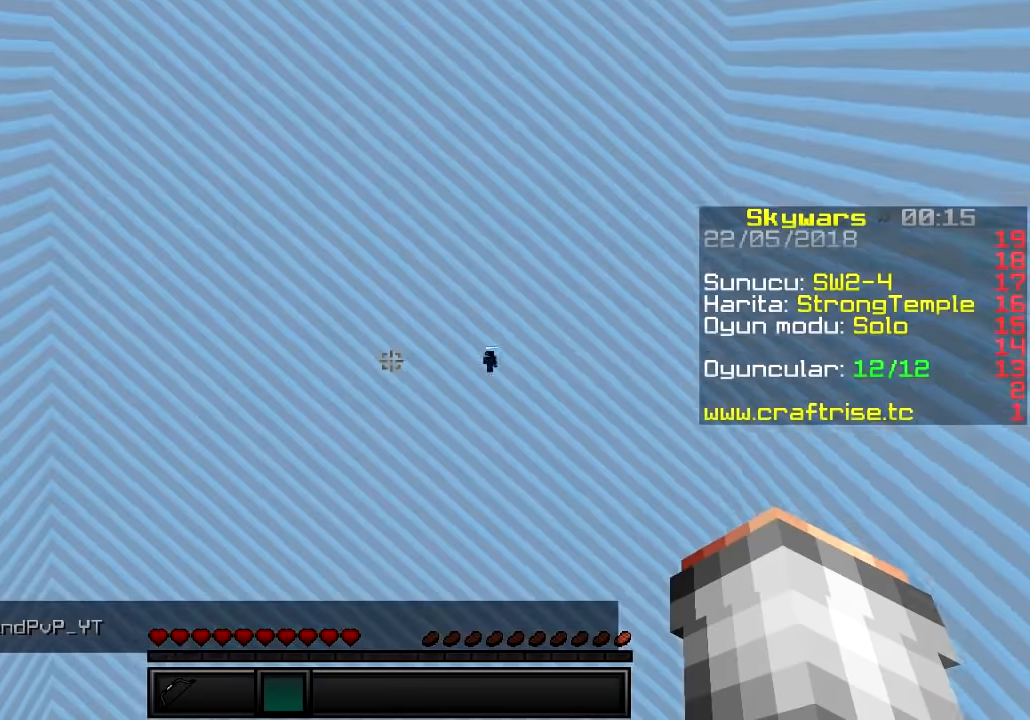
Gameplay with keyboard; each line is a JSON object with the keys held at the frame after it. "events" lists presses ("down") and releases ("up") of "a", "d", "s" and "w" between this image and that frame as [ms after this image, input, new state], when the widget could be followed in between. No other keys are recorded. Mouse input is not recorded.
{"keys": ["w"], "events": [[17, "w", "down"]]}
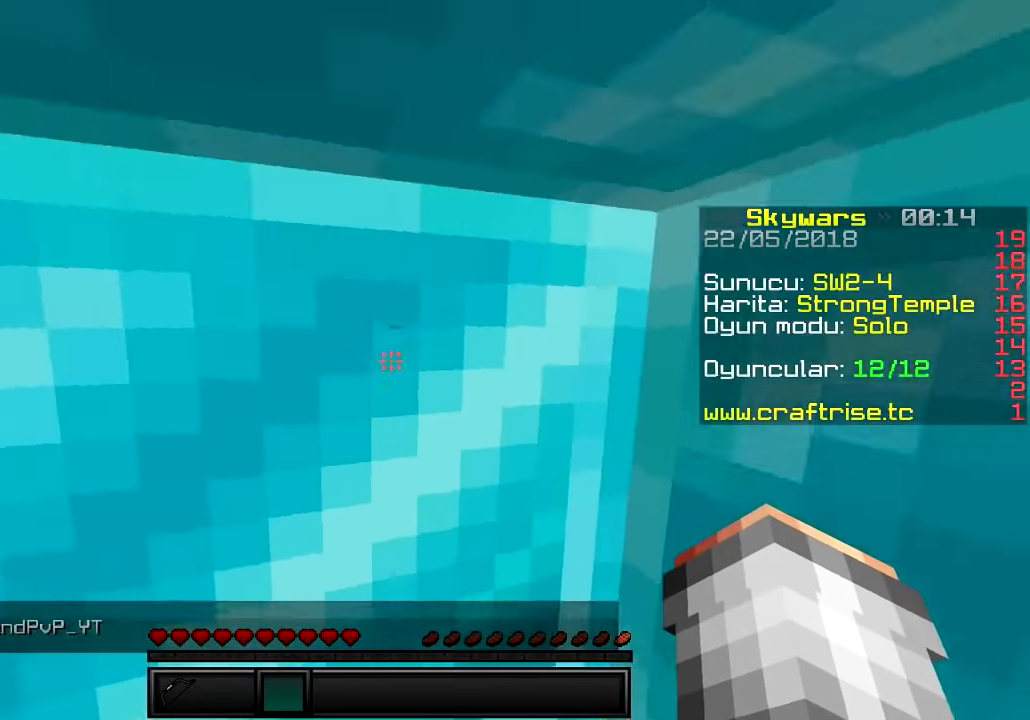
{"keys": ["w"], "events": []}
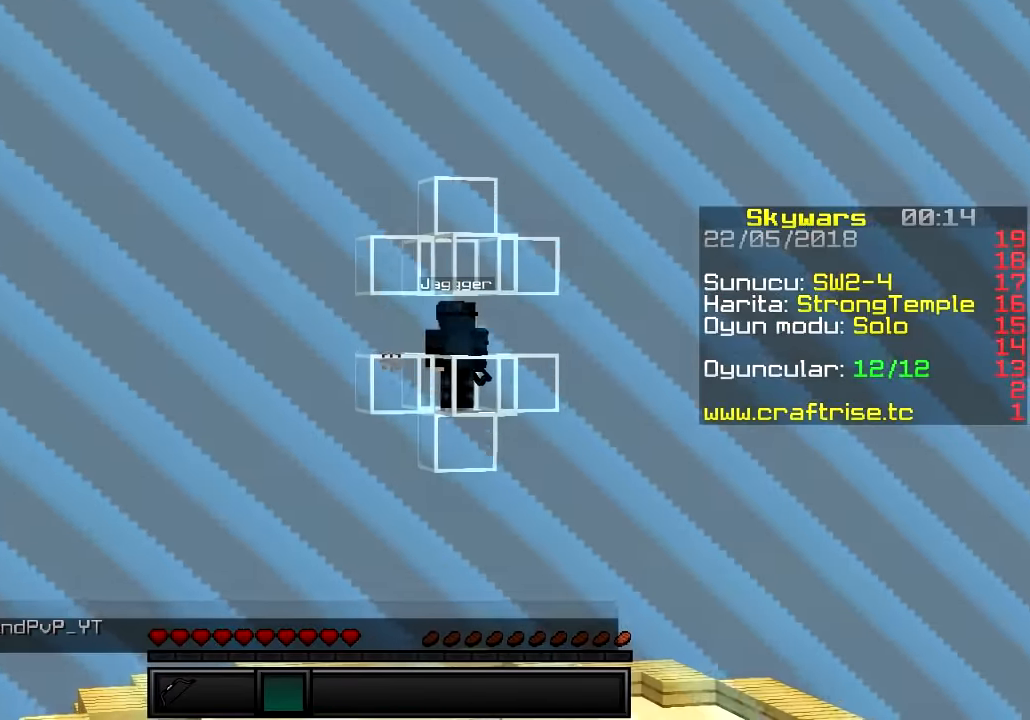
{"keys": ["w"], "events": []}
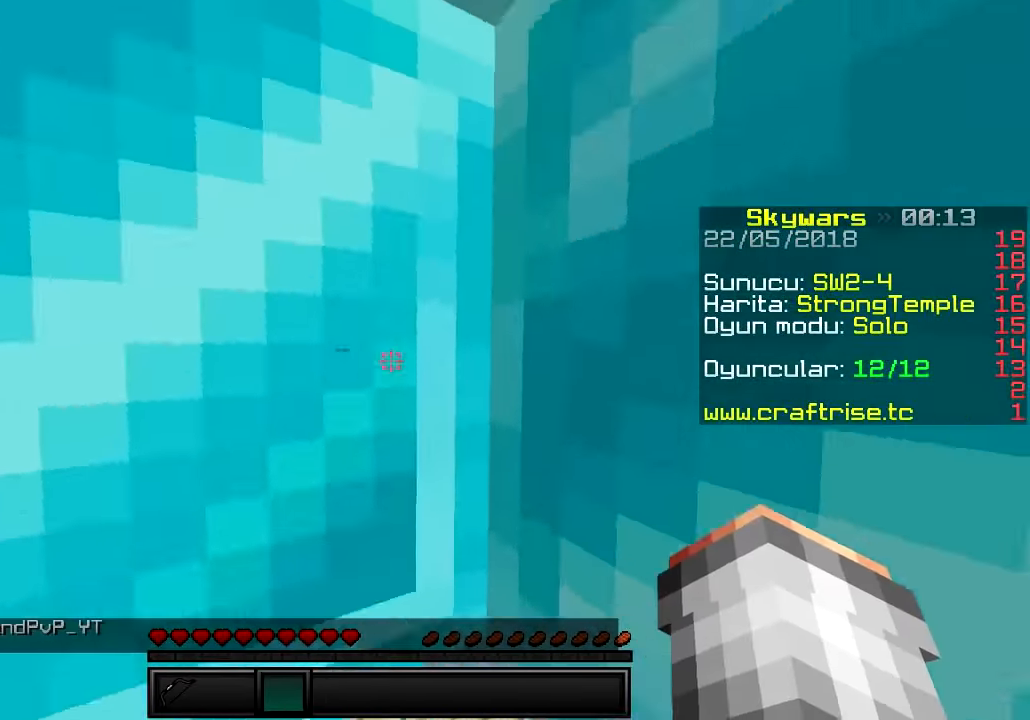
{"keys": ["w"], "events": []}
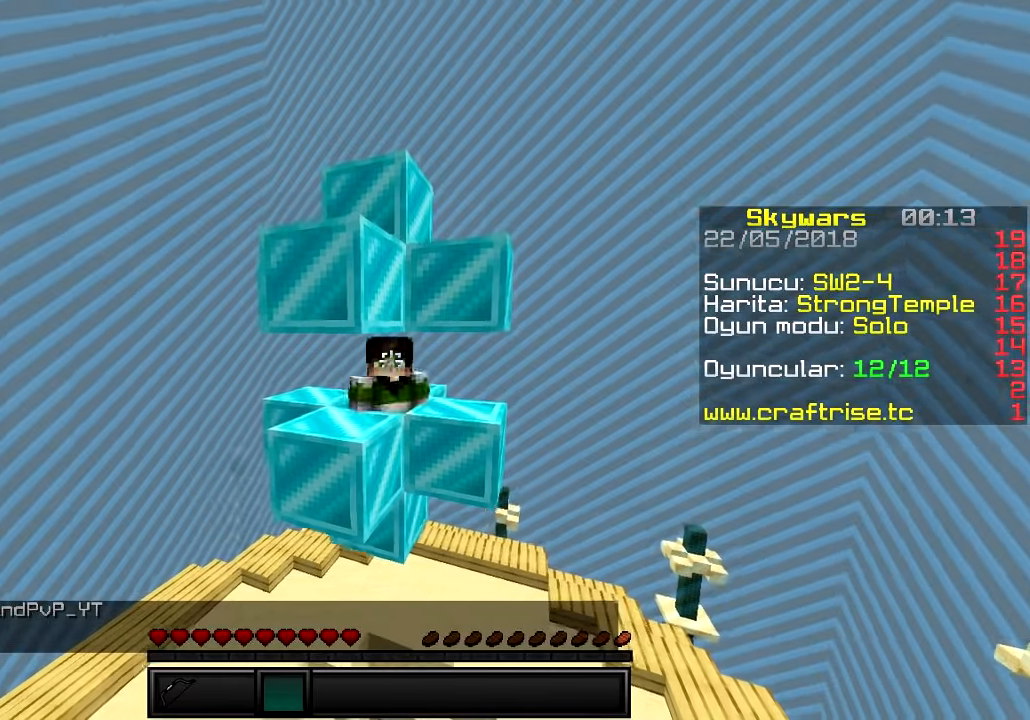
{"keys": ["w"], "events": []}
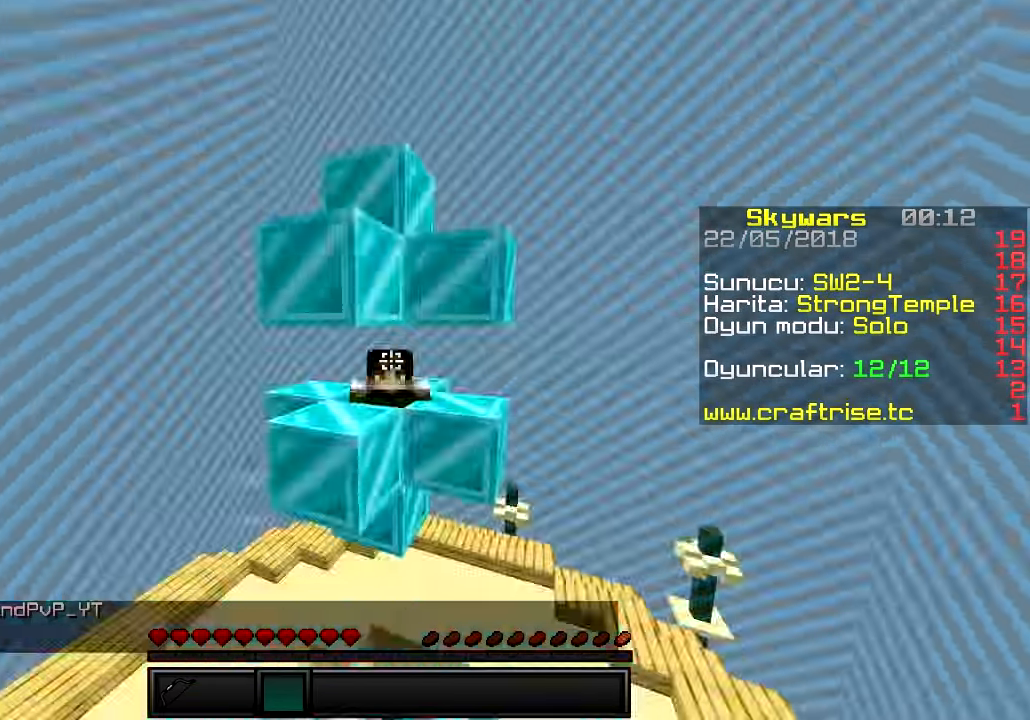
{"keys": ["w"], "events": []}
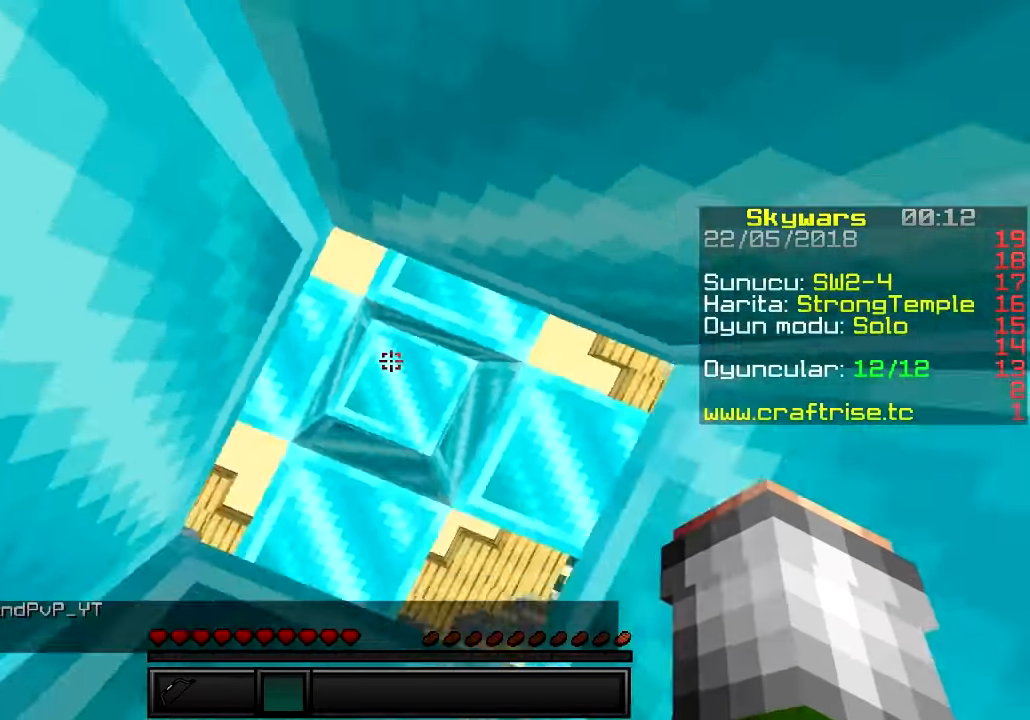
{"keys": ["d", "w"], "events": [[500, "d", "down"]]}
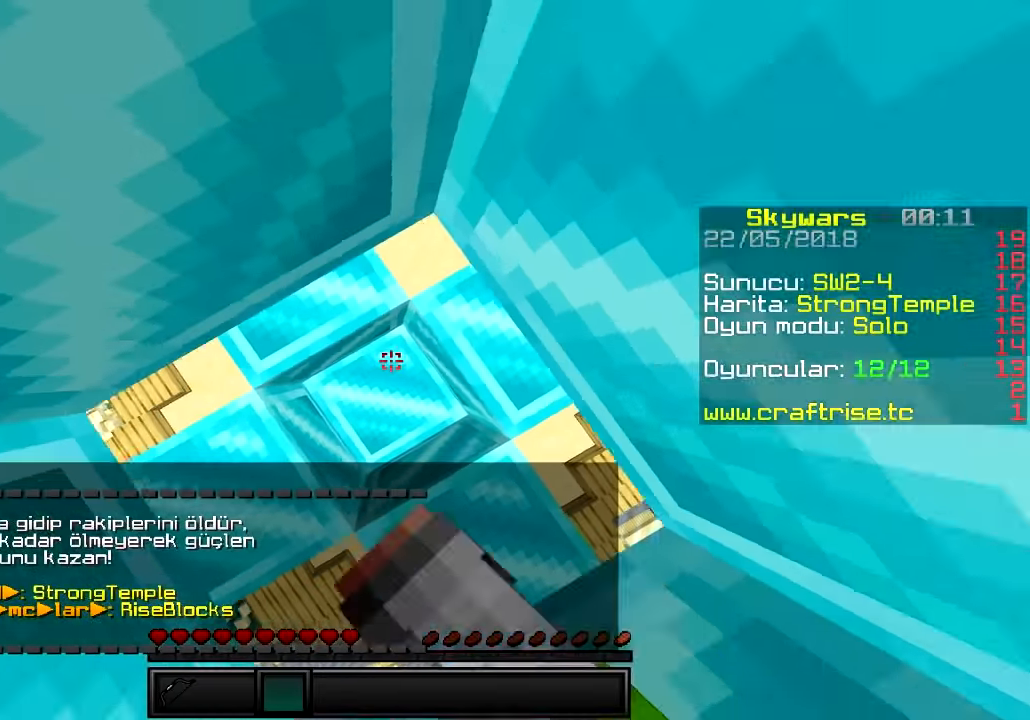
{"keys": ["s"], "events": [[67, "w", "up"], [250, "s", "down"], [501, "d", "up"]]}
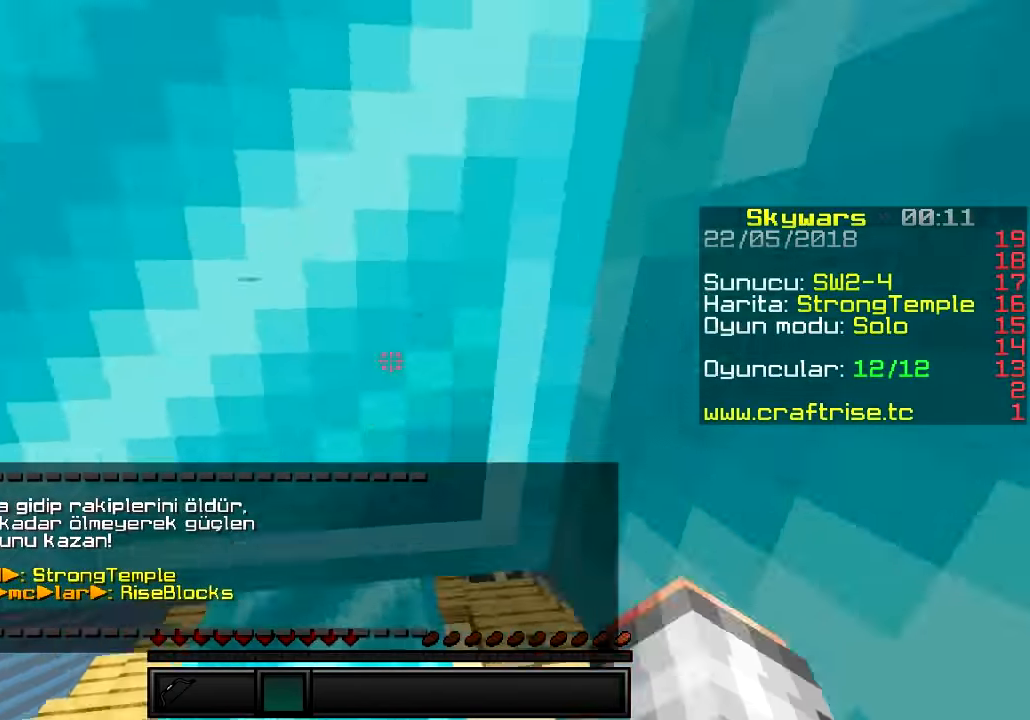
{"keys": ["s"], "events": []}
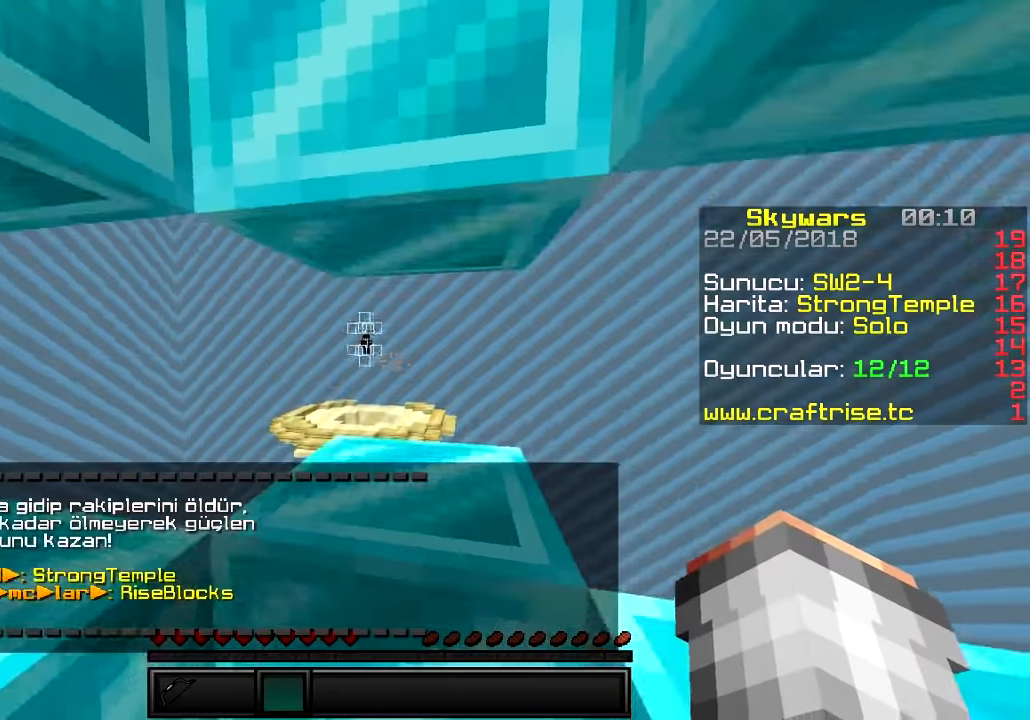
{"keys": ["s"], "events": []}
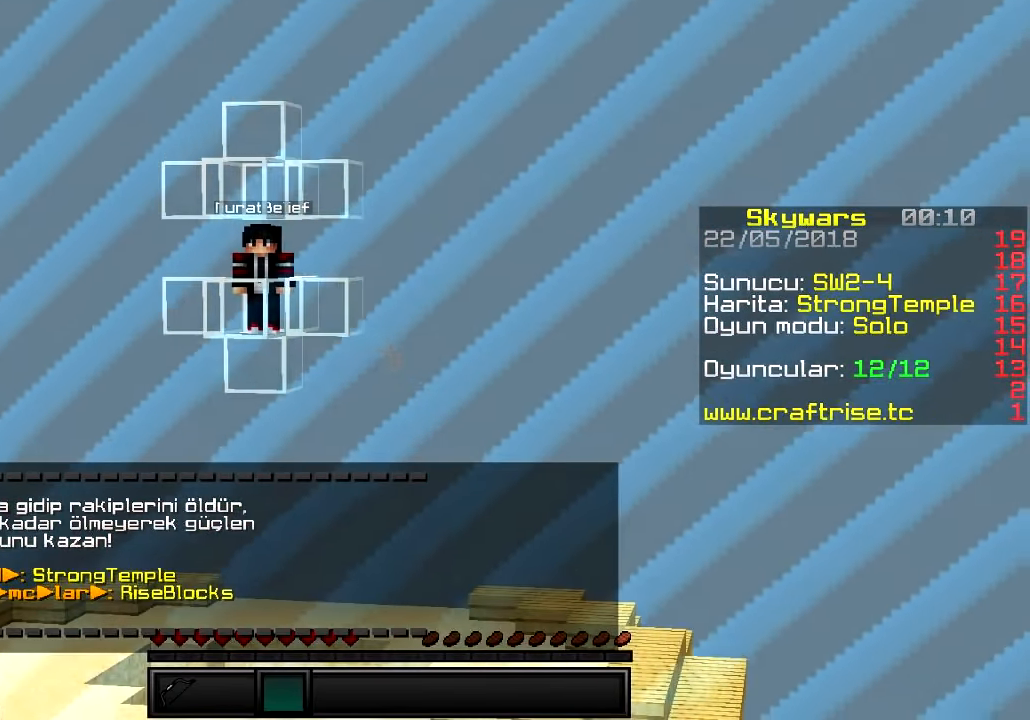
{"keys": ["s"], "events": []}
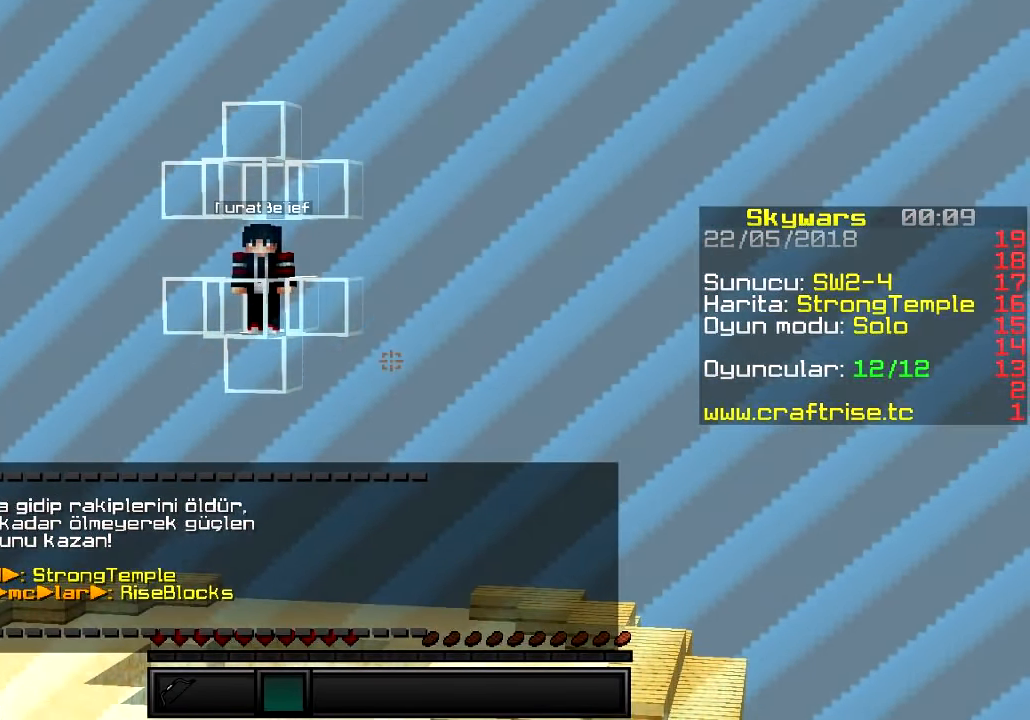
{"keys": ["s"], "events": []}
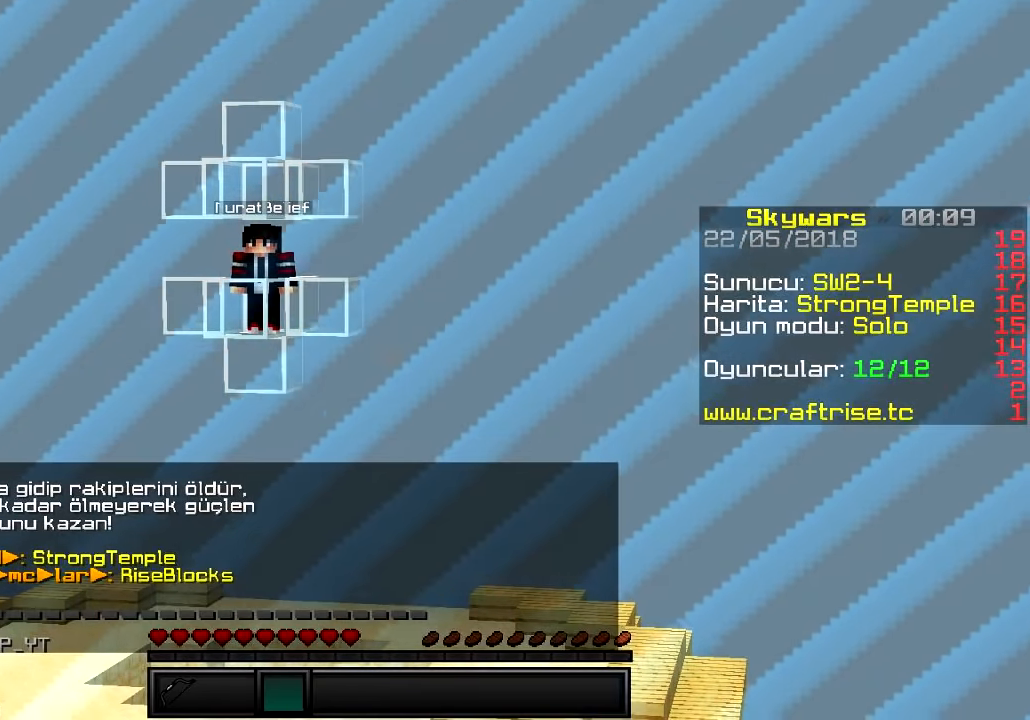
{"keys": [], "events": [[350, "s", "up"]]}
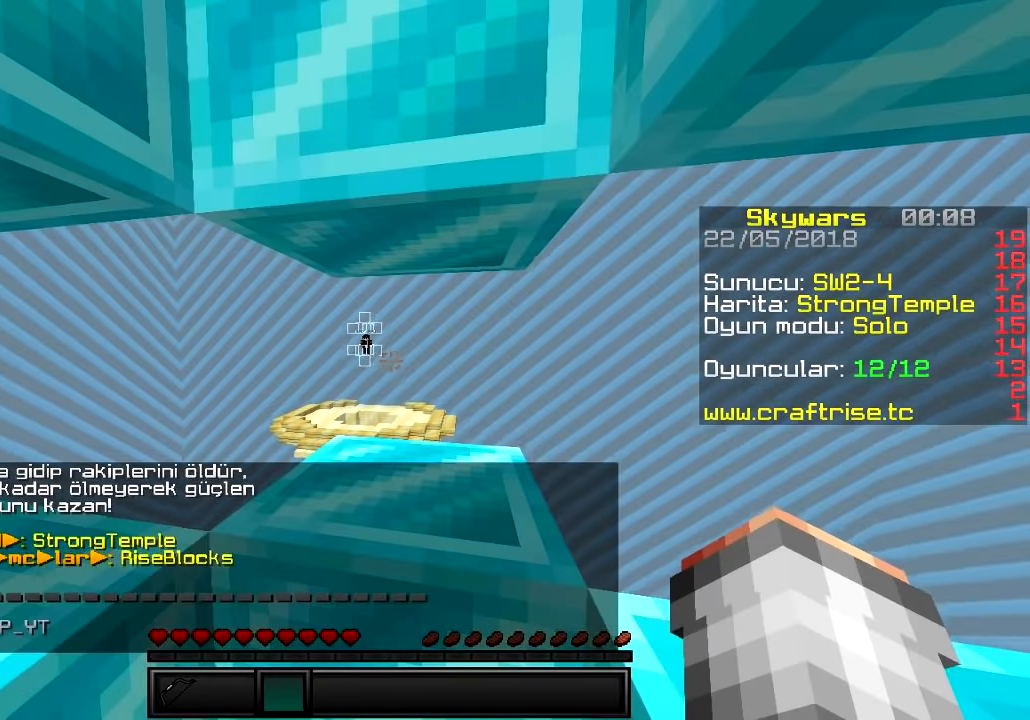
{"keys": [], "events": []}
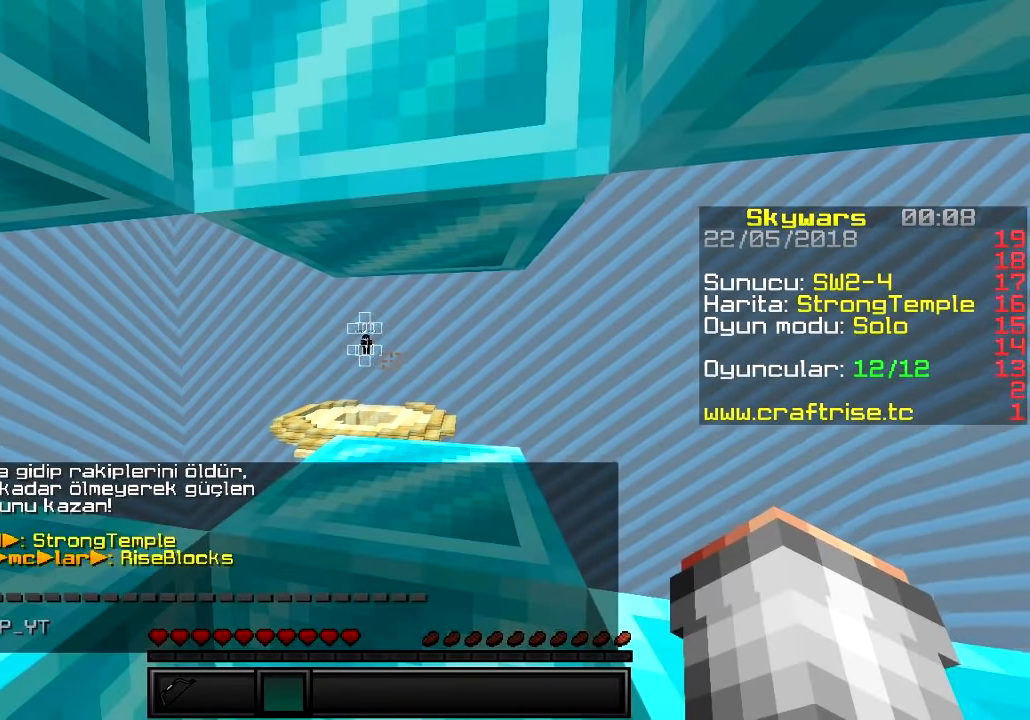
{"keys": [], "events": []}
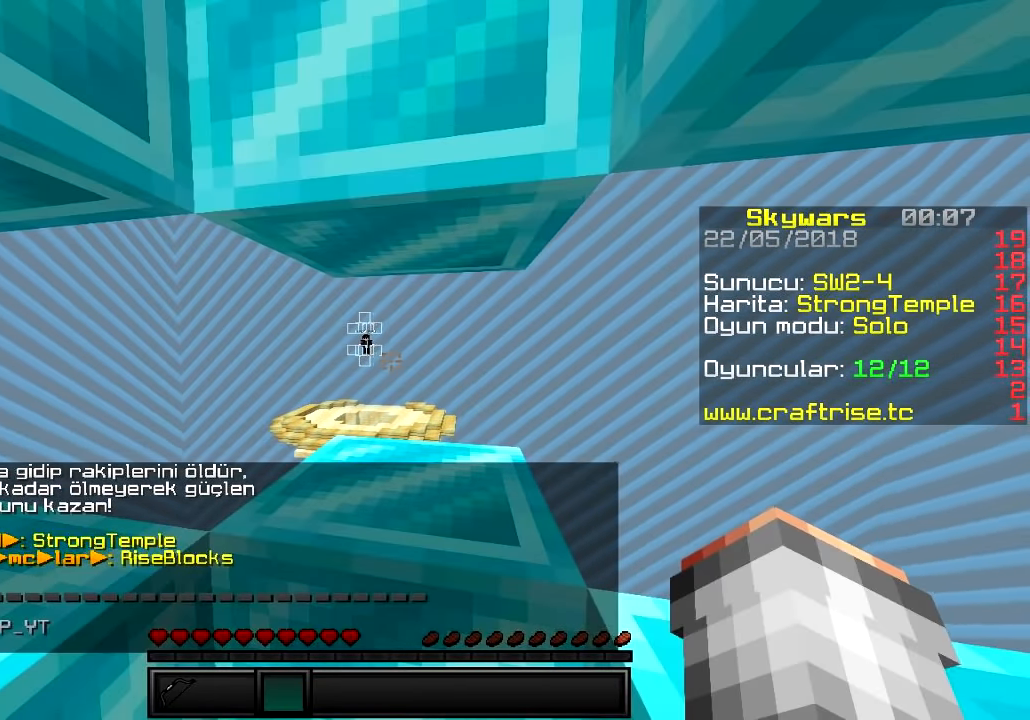
{"keys": [], "events": []}